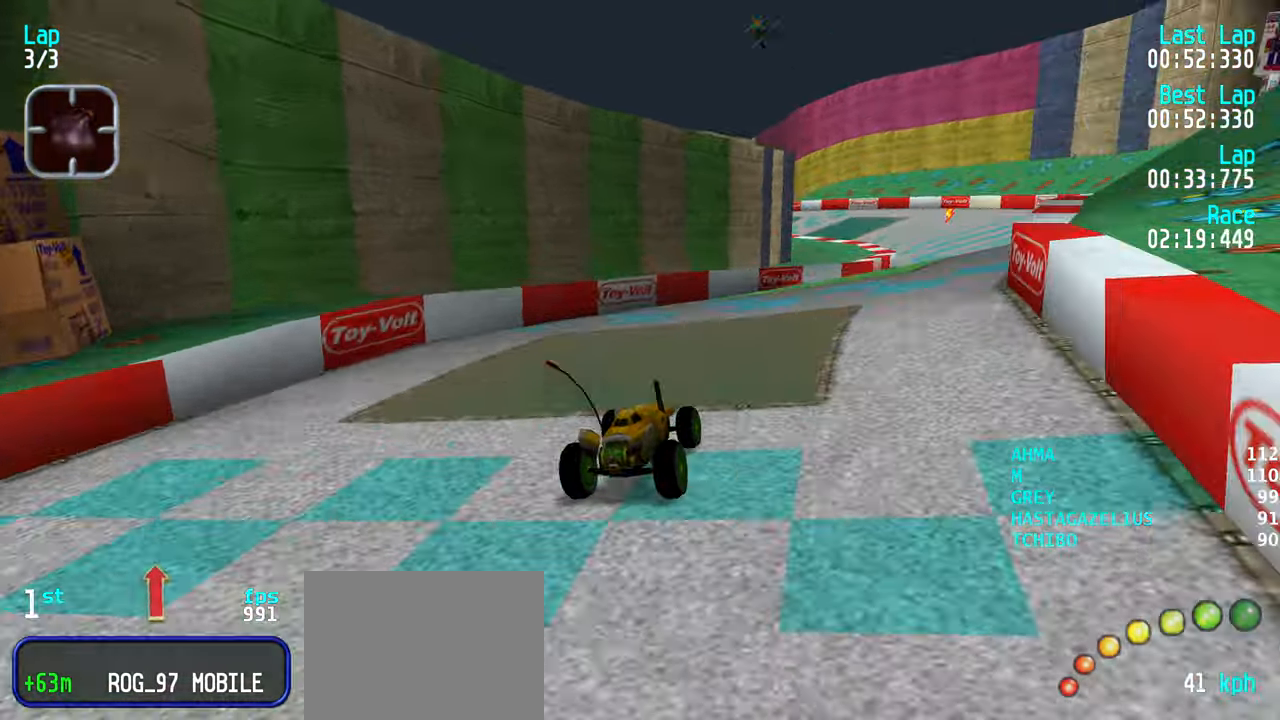
Gameplay with keyboard; each line is a JSON object with the keys held at the frame after it. "events" lists presses ("down") and releases ("up") of "down", "left", "right" and "up" between this image and that frame as [ms after this image, input, new state], when the widget could be followed in between. No other keys are recorded. Mouse input is not recorded.
{"keys": ["up"], "events": [[33, "right", "down"], [117, "right", "up"], [217, "right", "down"], [267, "right", "up"], [350, "right", "down"], [450, "right", "up"]]}
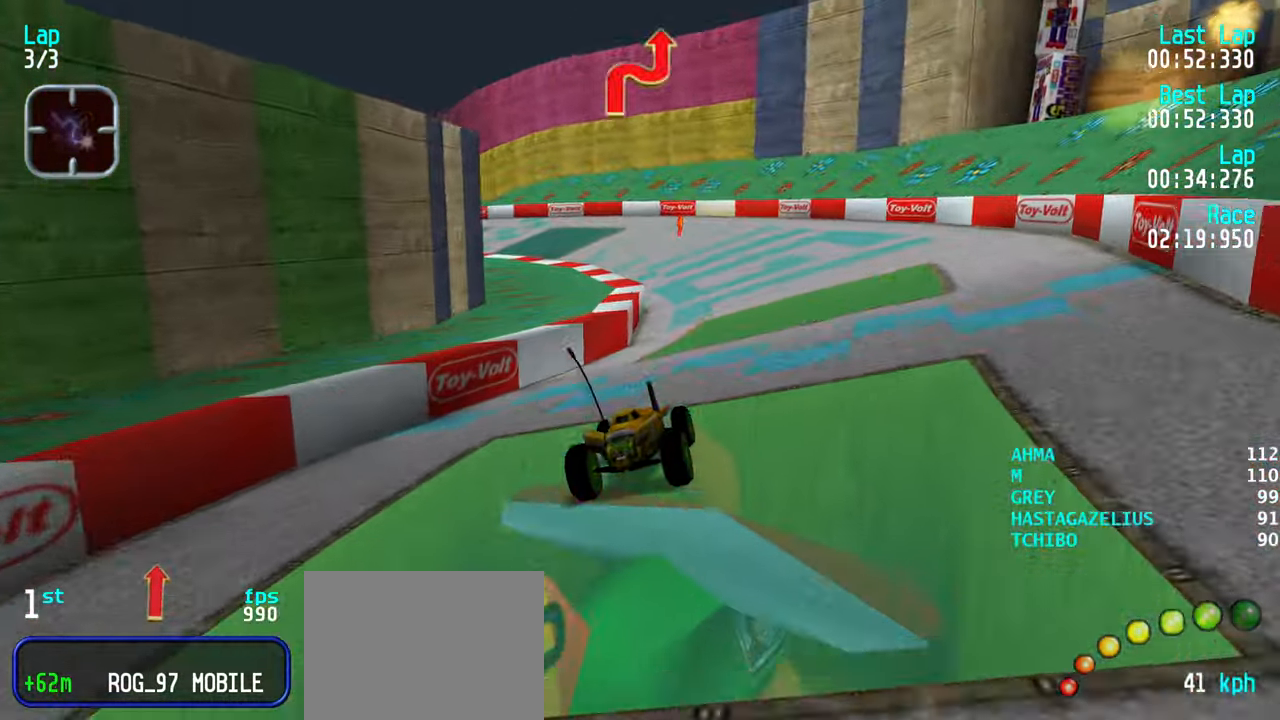
{"keys": ["left", "up"], "events": [[333, "left", "down"], [367, "left", "up"], [467, "left", "down"]]}
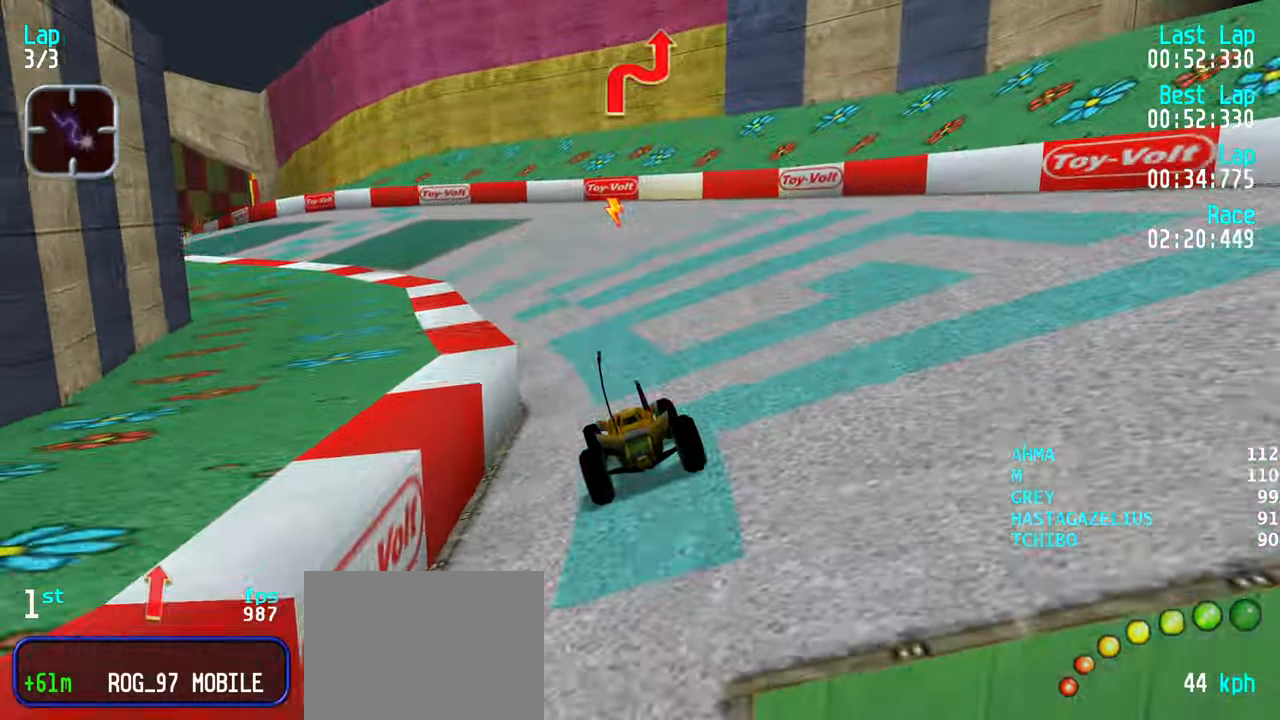
{"keys": ["left", "up"], "events": [[67, "left", "up"], [150, "left", "down"], [200, "left", "up"], [300, "left", "down"], [383, "left", "up"], [483, "left", "down"]]}
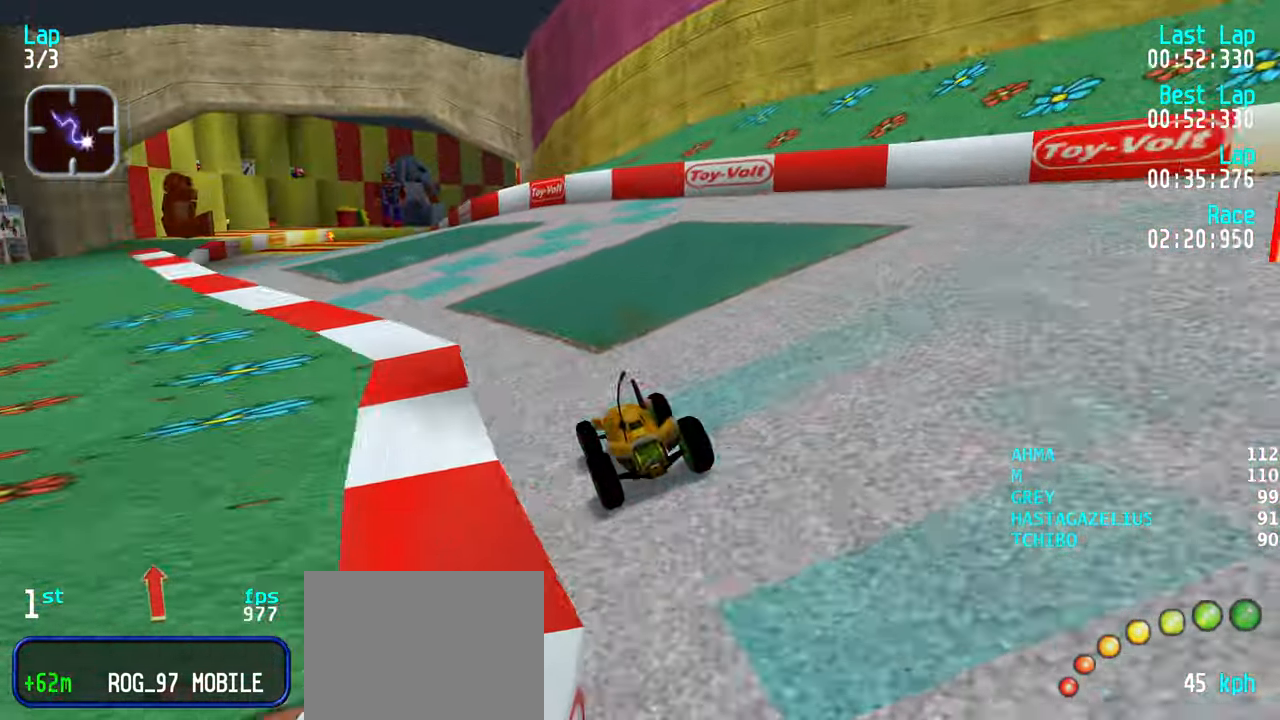
{"keys": ["right", "up"], "events": [[83, "left", "up"], [117, "left", "down"], [217, "left", "up"], [317, "right", "down"], [400, "right", "up"], [500, "right", "down"]]}
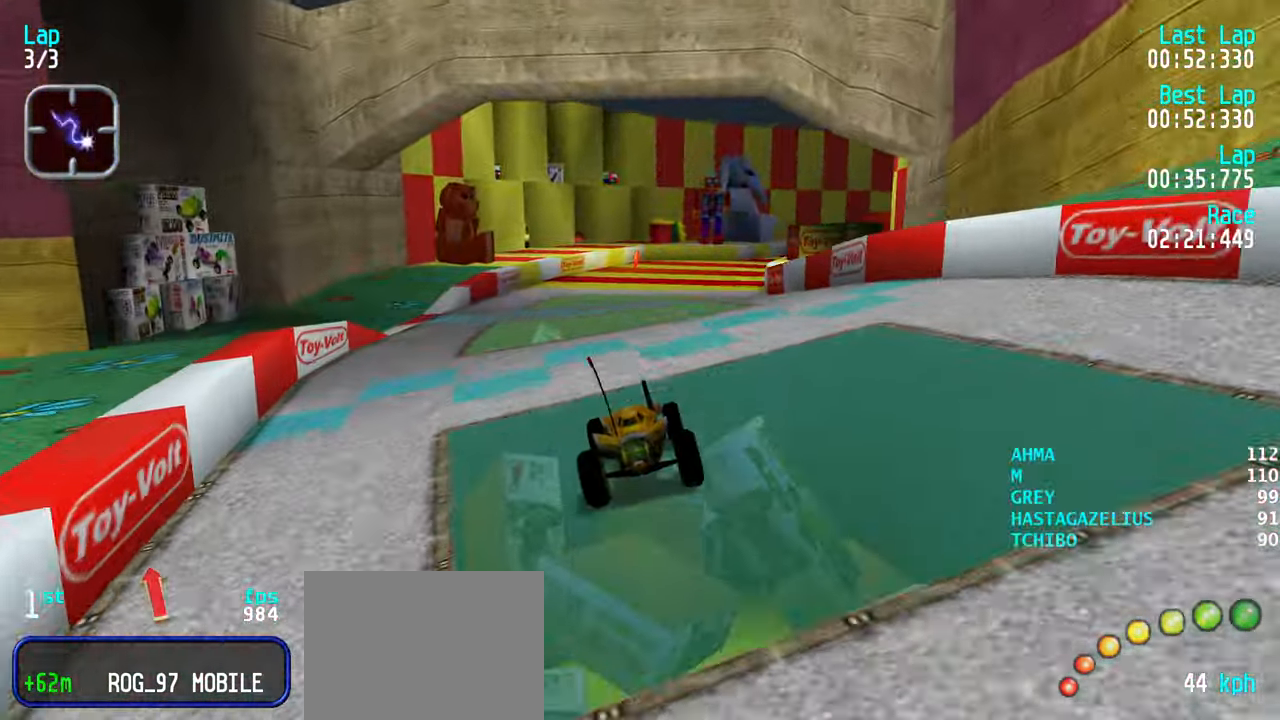
{"keys": ["right", "up"], "events": [[83, "right", "up"], [233, "right", "down"], [283, "right", "up"], [467, "right", "down"]]}
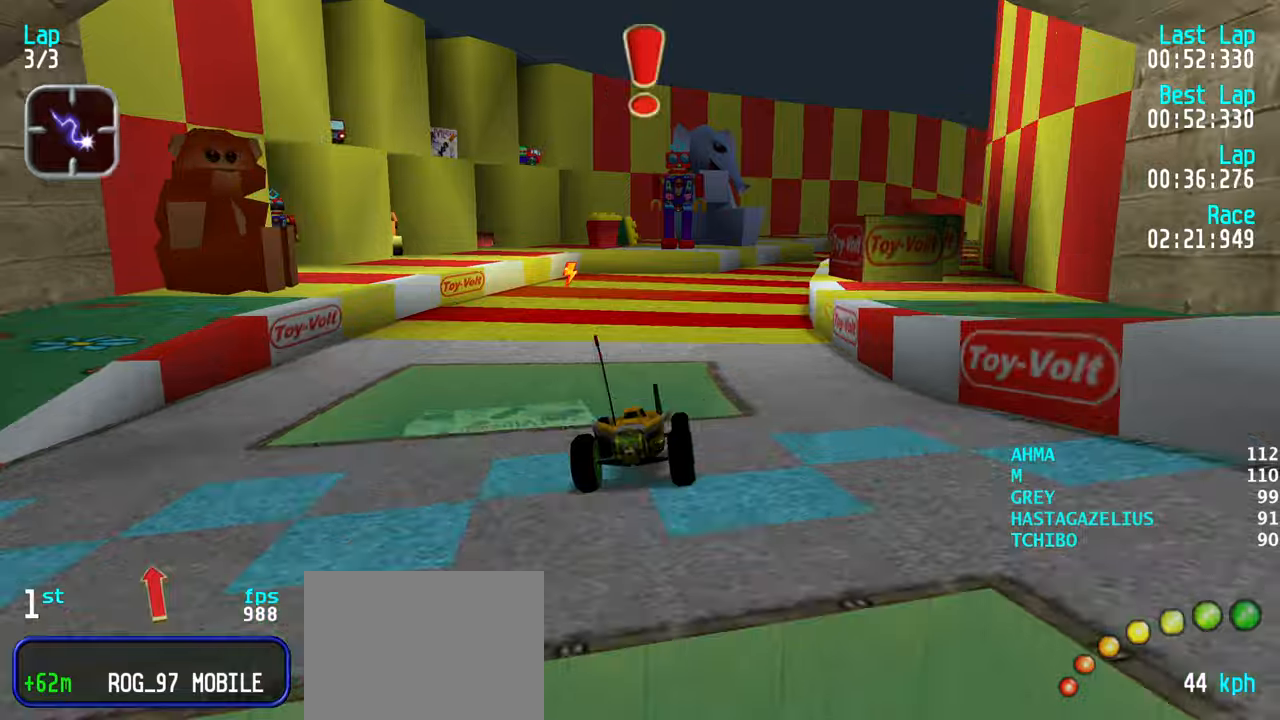
{"keys": ["up"], "events": [[17, "right", "up"], [117, "right", "down"], [200, "right", "up"], [334, "right", "down"], [434, "right", "up"]]}
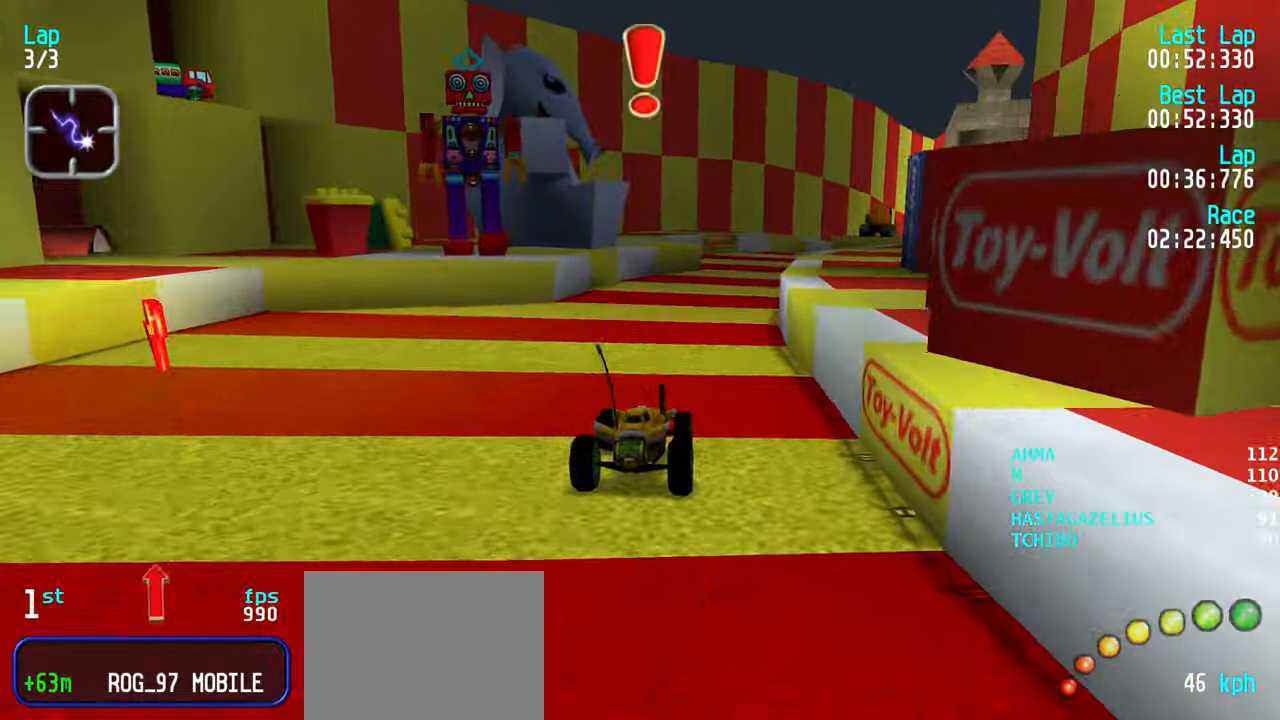
{"keys": ["up"], "events": [[34, "right", "down"], [84, "right", "up"], [400, "right", "down"], [500, "right", "up"]]}
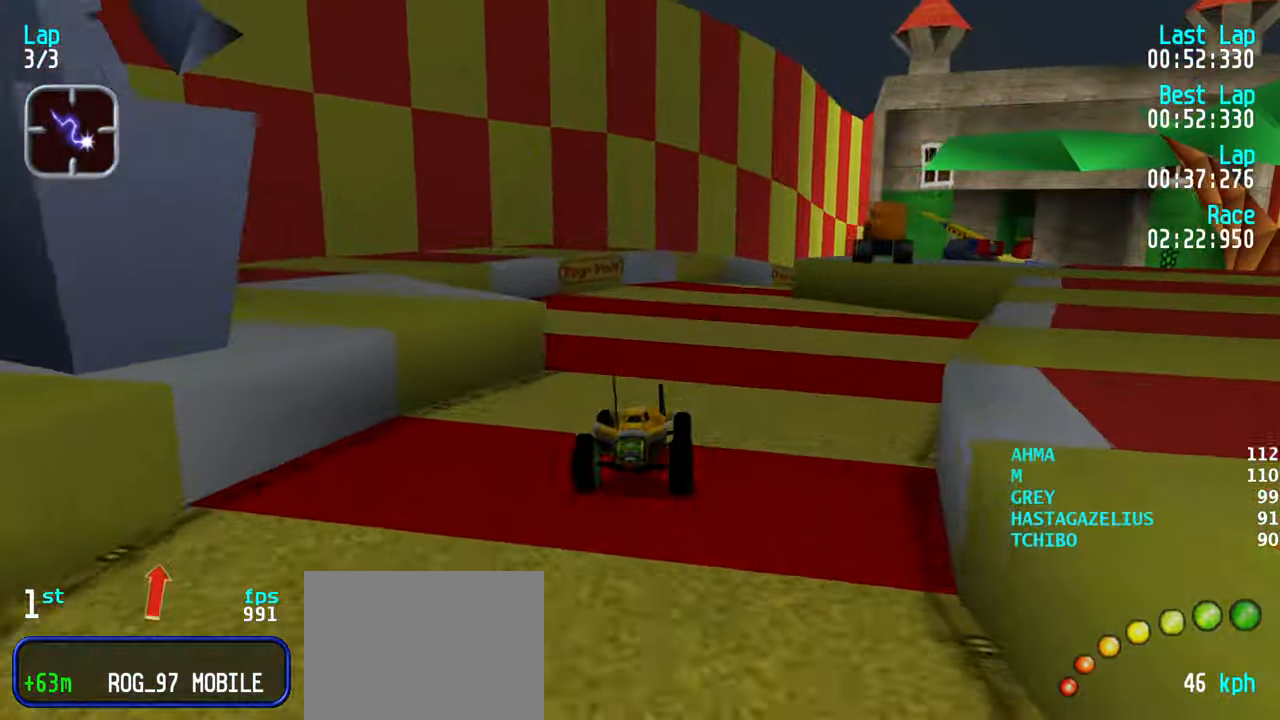
{"keys": ["right", "up"], "events": [[100, "right", "down"], [184, "right", "up"], [234, "right", "down"], [367, "right", "up"], [417, "right", "down"]]}
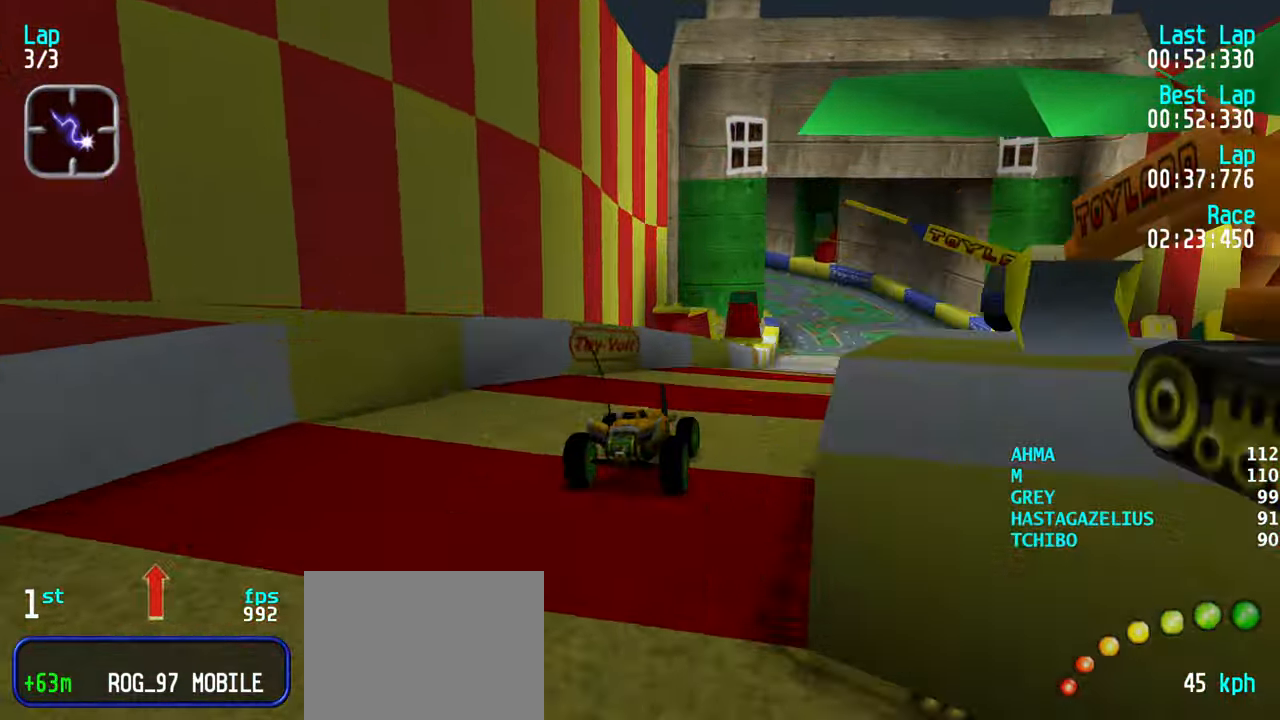
{"keys": ["up"], "events": [[67, "right", "up"], [100, "right", "down"], [200, "right", "up"], [300, "right", "down"], [350, "right", "up"]]}
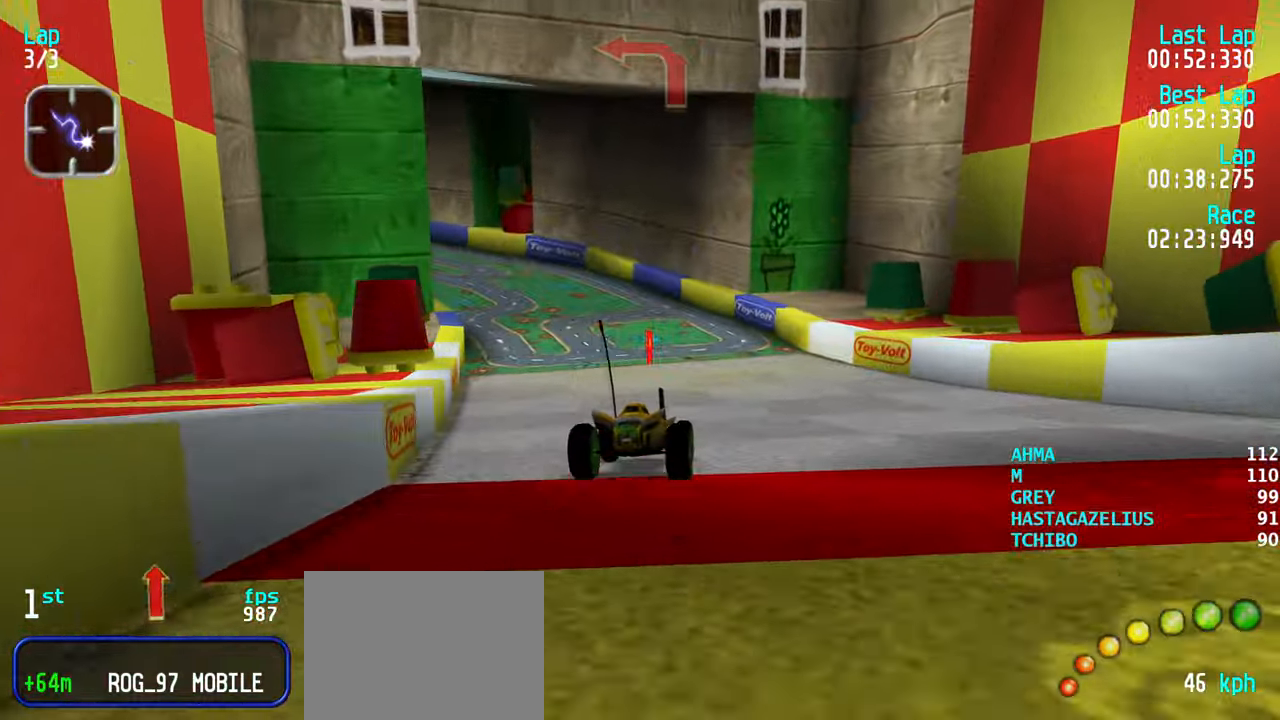
{"keys": ["left", "up"], "events": [[117, "left", "down"], [217, "left", "up"], [267, "left", "down"], [400, "left", "up"], [450, "left", "down"]]}
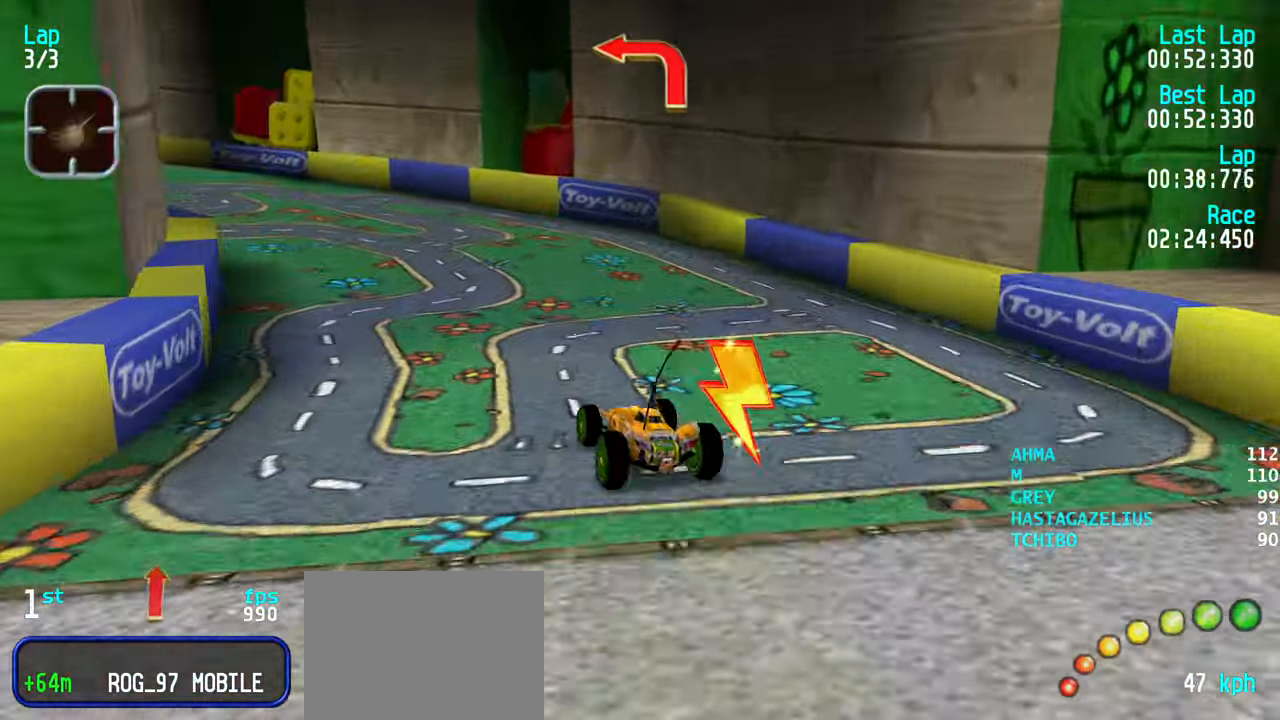
{"keys": ["left", "up"], "events": [[50, "left", "up"], [84, "left", "down"], [234, "left", "up"], [284, "left", "down"]]}
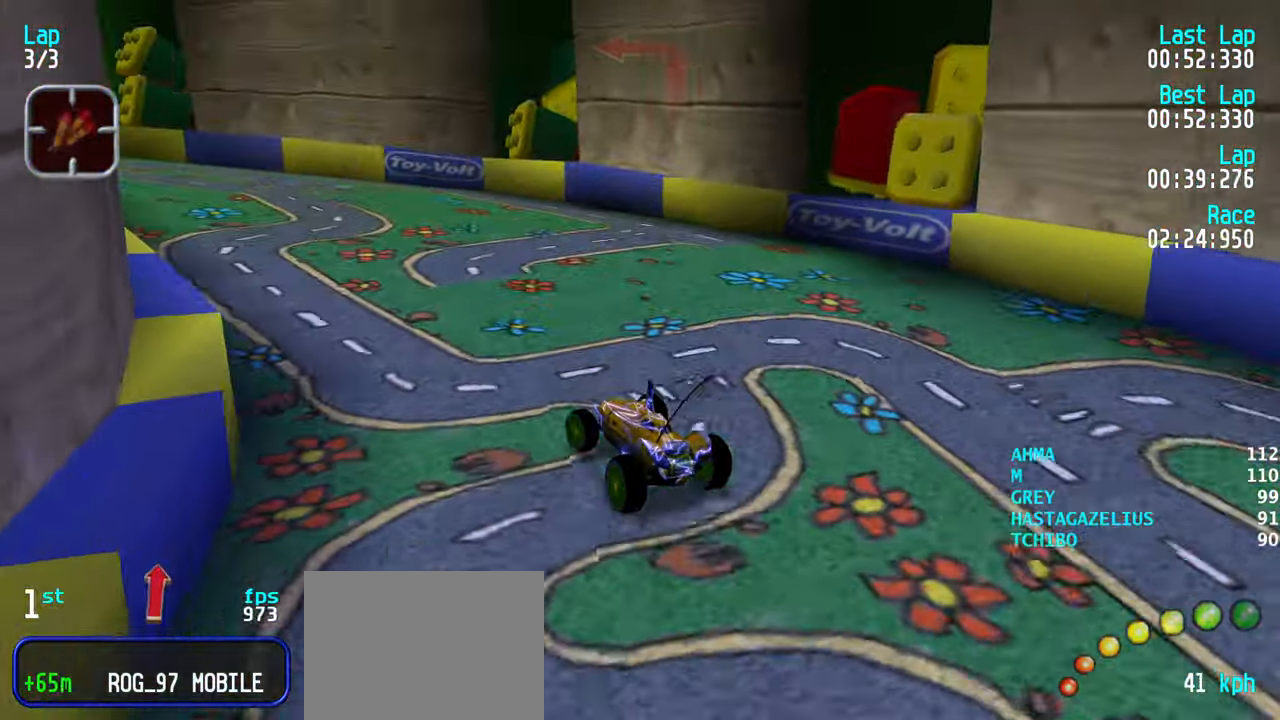
{"keys": ["left", "up"], "events": [[67, "left", "up"], [100, "left", "down"], [250, "left", "up"], [300, "left", "down"], [434, "left", "up"], [484, "left", "down"]]}
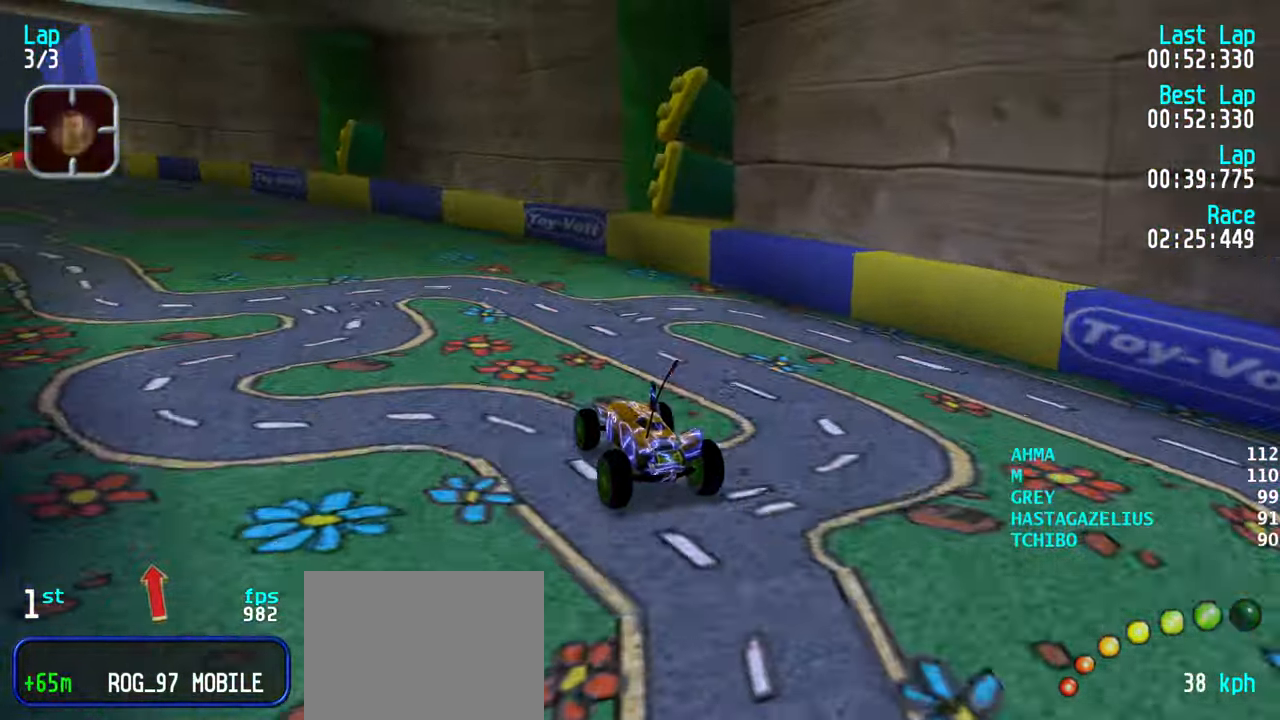
{"keys": ["up"], "events": [[117, "left", "up"], [167, "left", "down"], [317, "left", "up"], [350, "left", "down"], [450, "left", "up"]]}
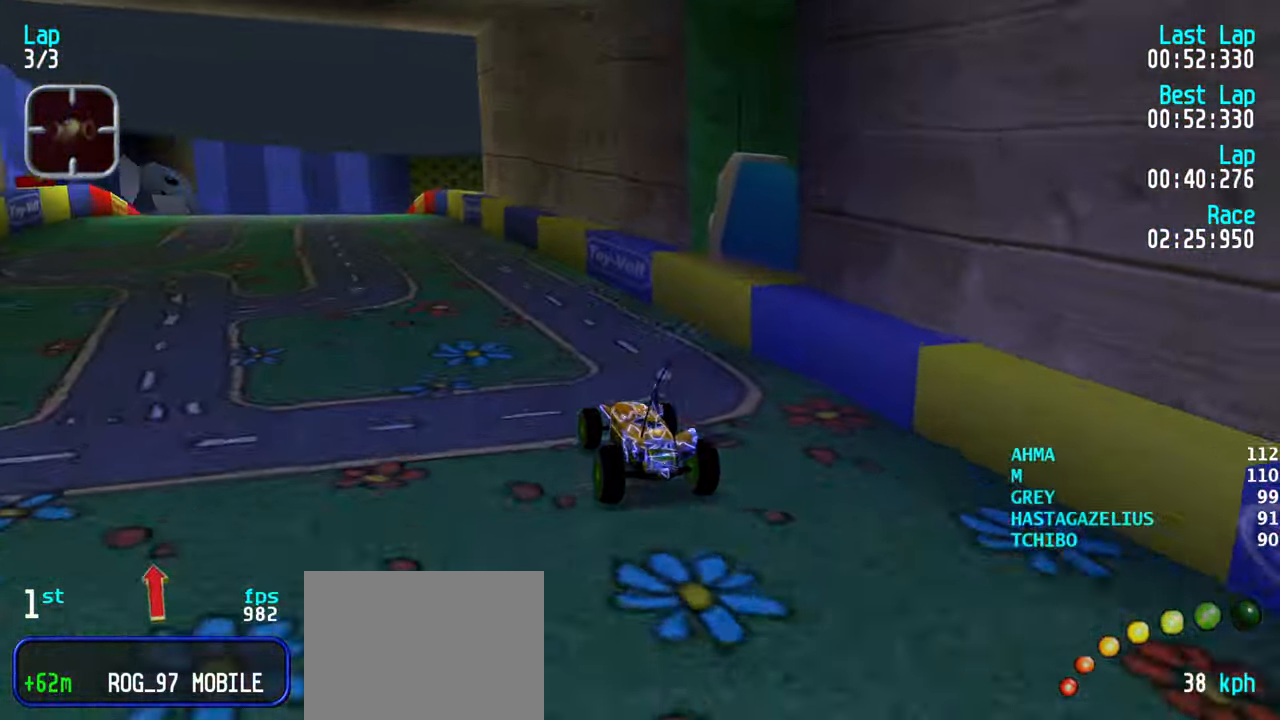
{"keys": ["up"], "events": [[50, "left", "down"], [134, "left", "up"], [184, "left", "down"], [284, "left", "up"], [367, "left", "down"], [417, "left", "up"]]}
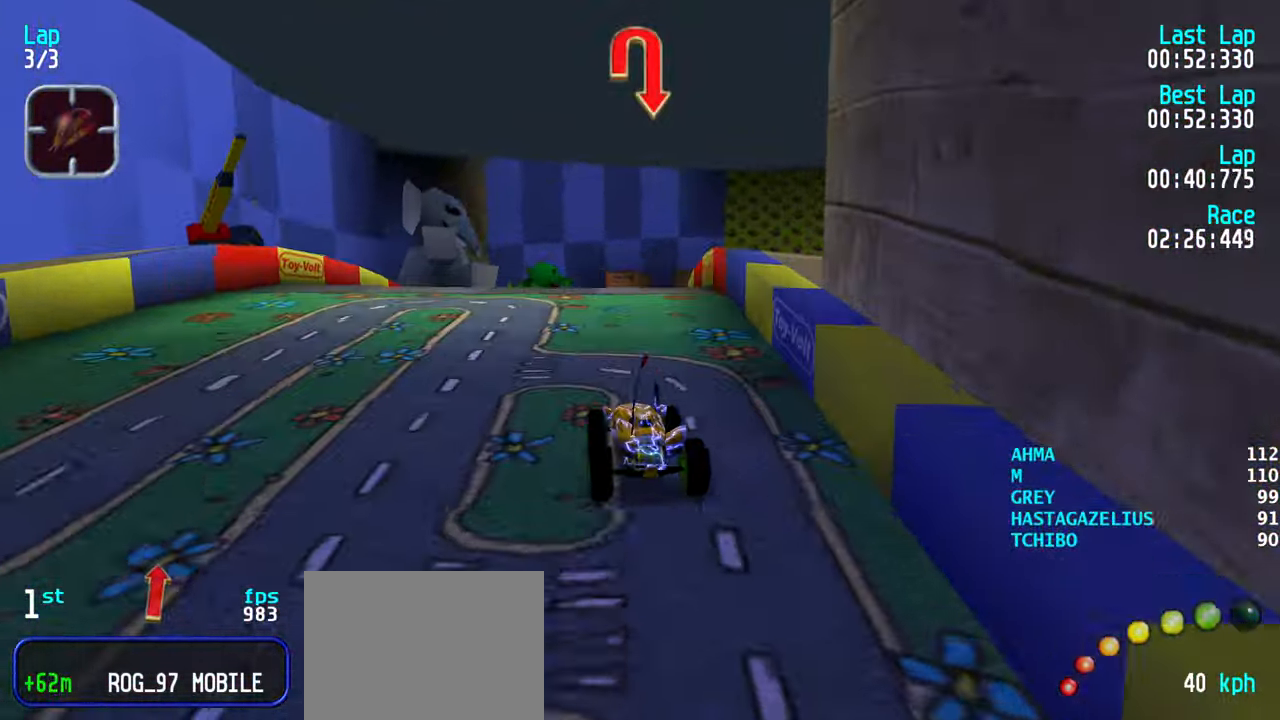
{"keys": ["up"], "events": [[17, "right", "down"], [100, "right", "up"], [200, "right", "down"], [250, "right", "up"], [384, "right", "down"], [434, "right", "up"]]}
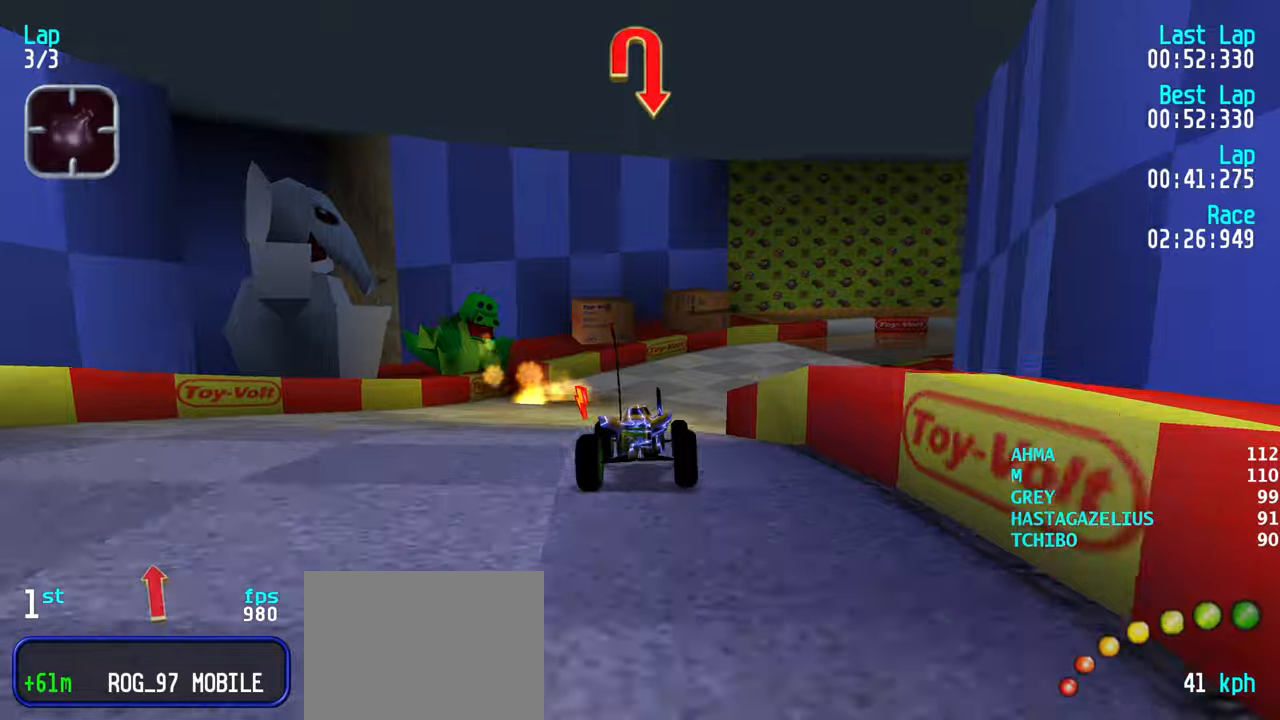
{"keys": ["up"], "events": [[216, "right", "down"], [266, "right", "up"], [350, "right", "down"], [450, "right", "up"]]}
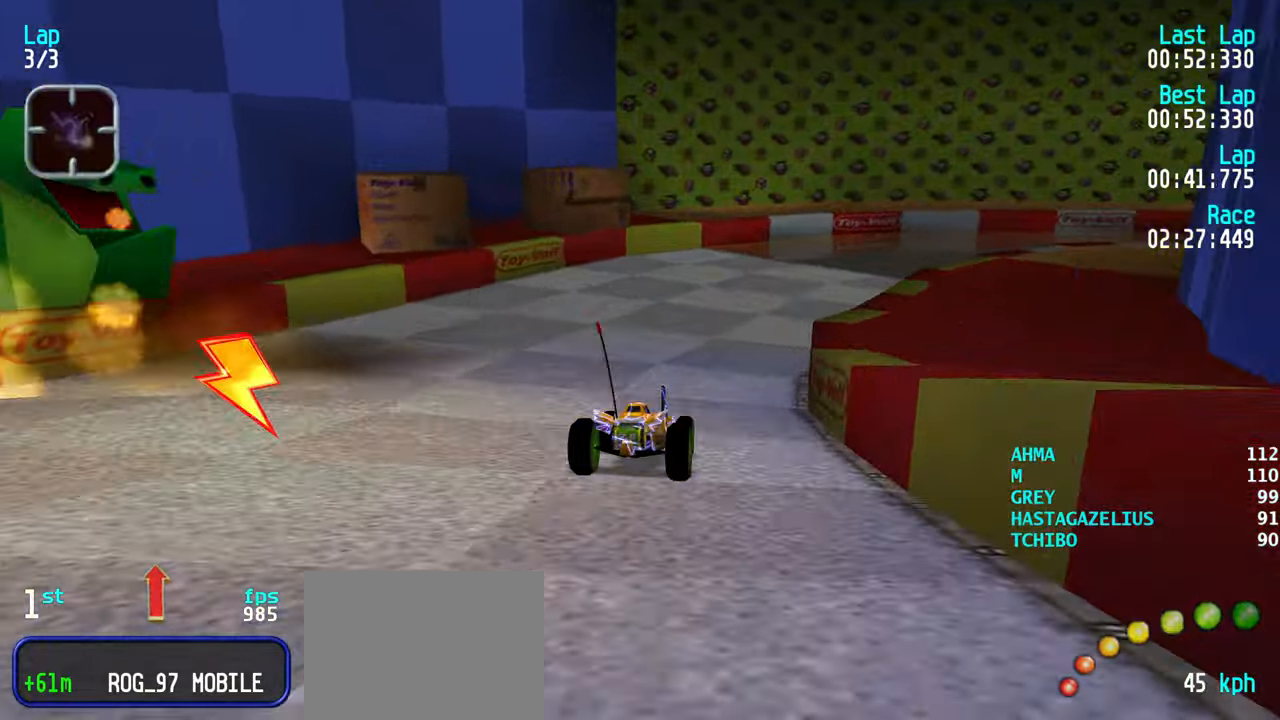
{"keys": ["right", "up"], "events": [[50, "right", "down"], [100, "right", "up"], [183, "right", "down"], [283, "right", "up"], [333, "right", "down"]]}
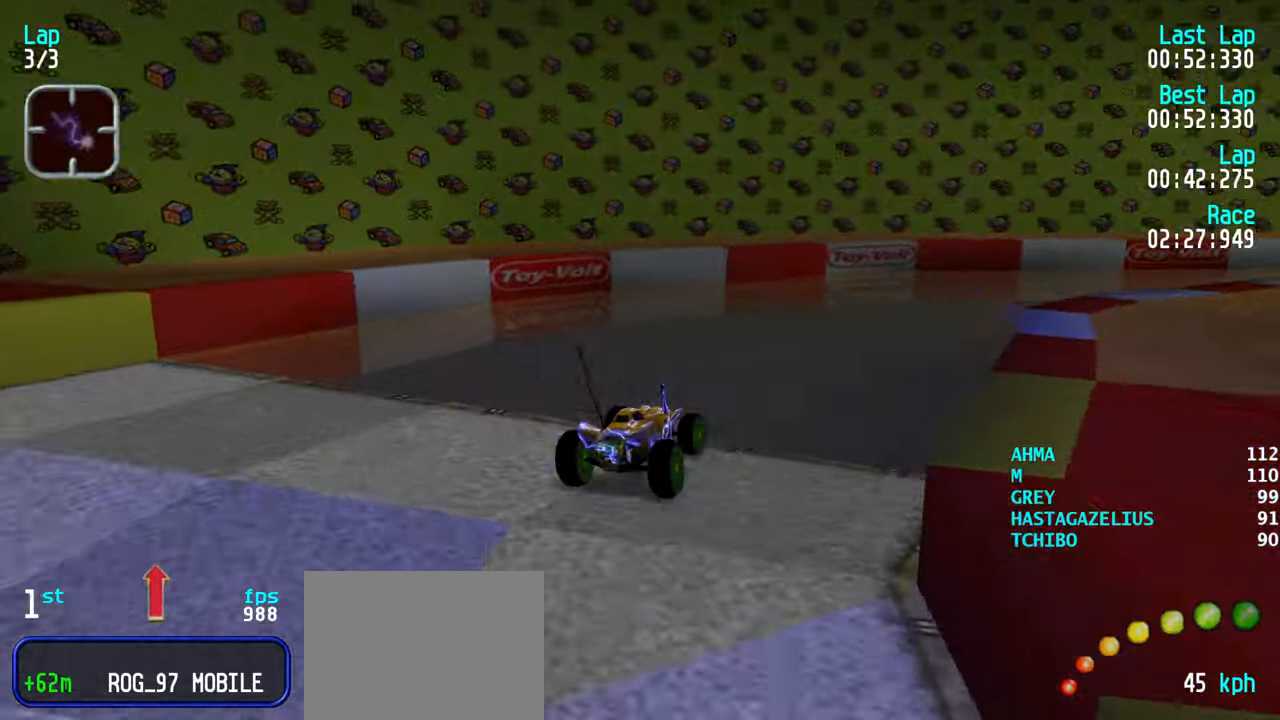
{"keys": ["up"], "events": [[483, "right", "up"]]}
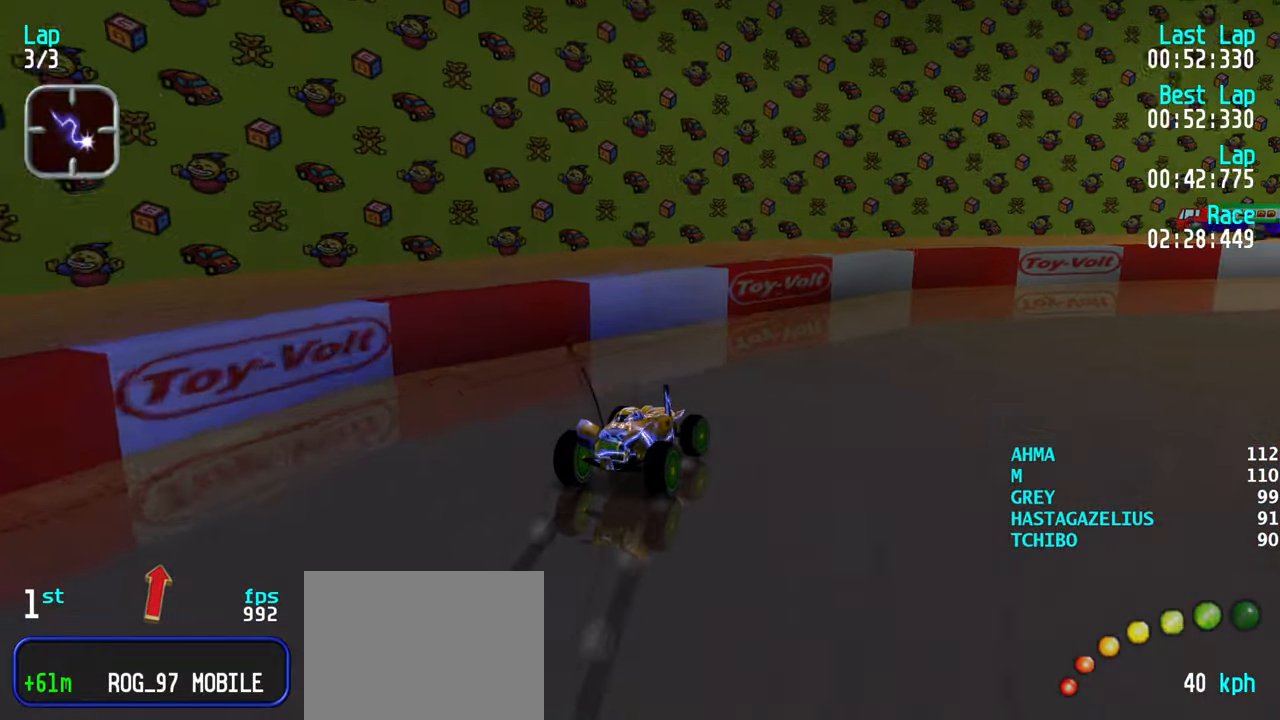
{"keys": ["right", "up"], "events": [[33, "right", "down"], [216, "right", "up"], [266, "right", "down"], [450, "right", "up"], [500, "right", "down"]]}
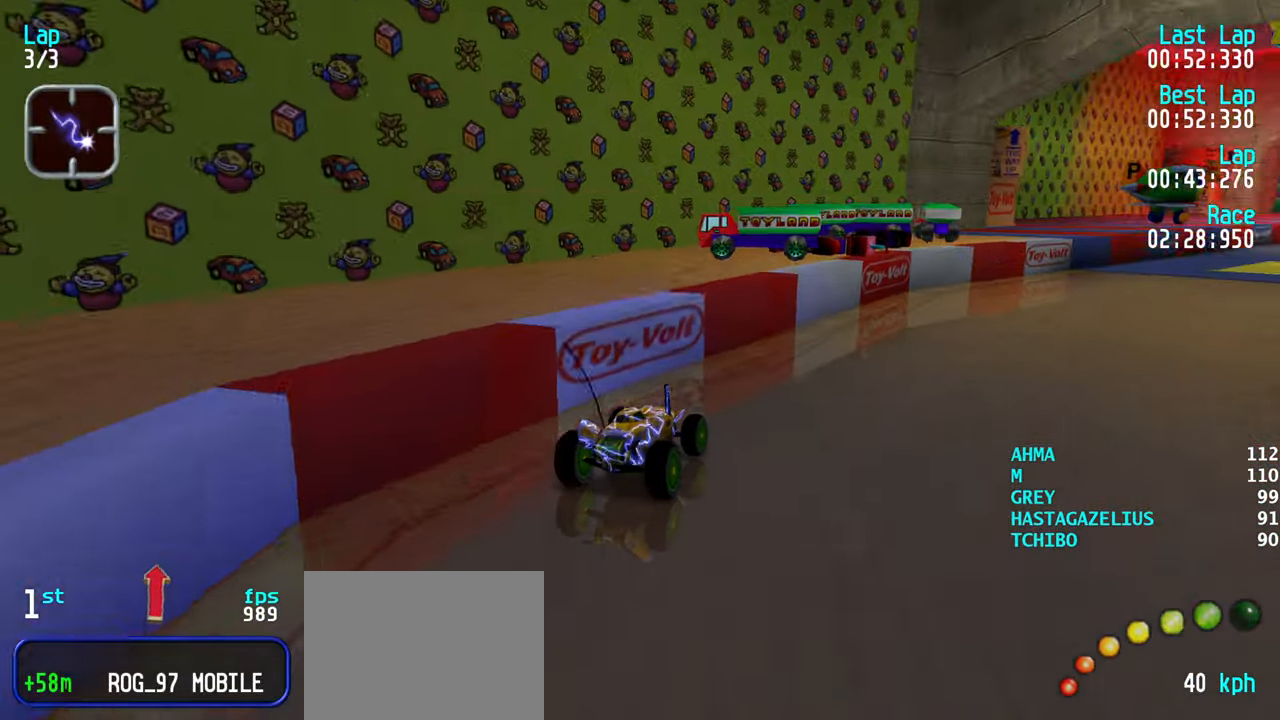
{"keys": ["right", "up"], "events": [[133, "right", "up"], [183, "right", "down"], [366, "right", "up"], [416, "right", "down"]]}
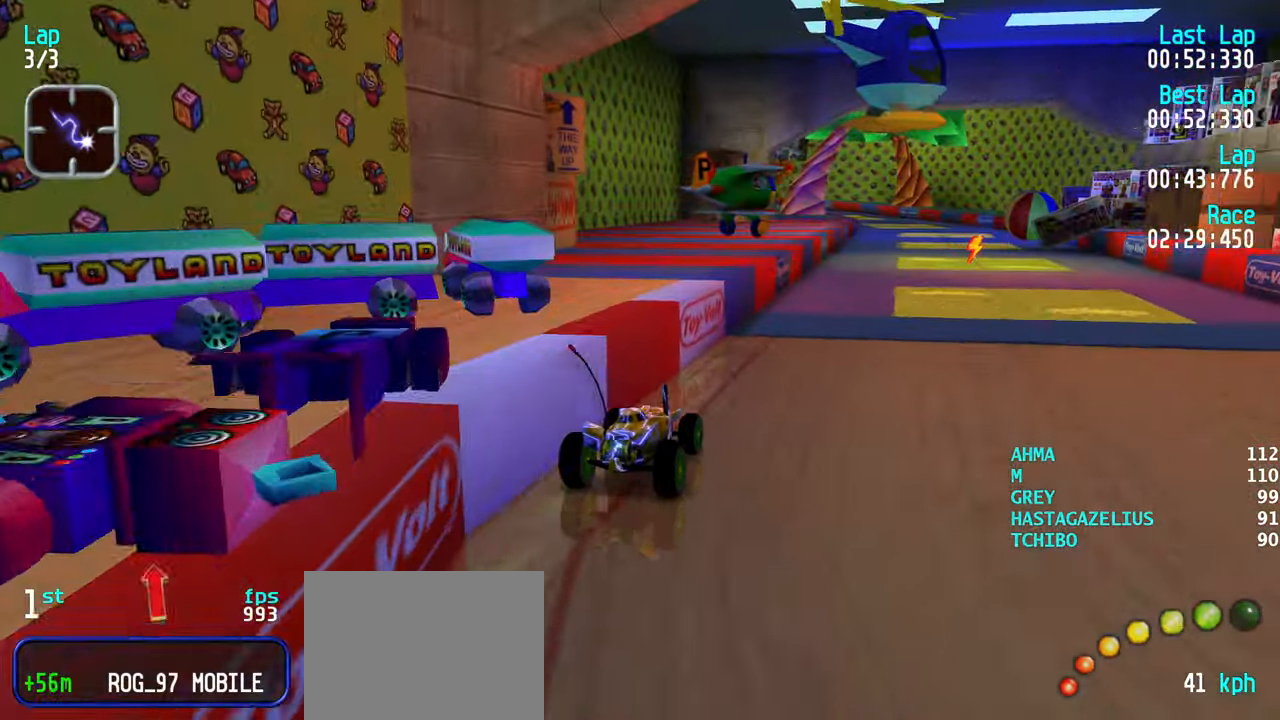
{"keys": ["right", "up"], "events": [[16, "right", "up"], [100, "right", "down"], [200, "right", "up"], [250, "right", "down"], [333, "right", "up"], [433, "right", "down"]]}
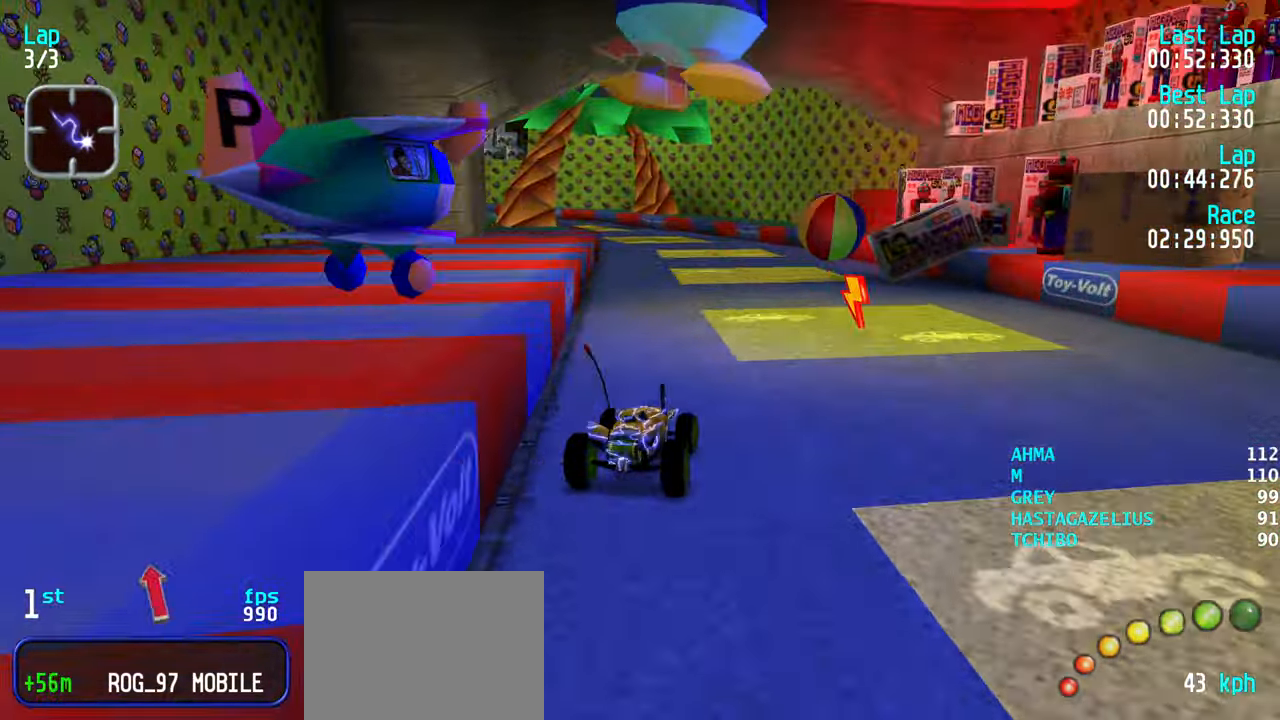
{"keys": ["up"], "events": [[33, "right", "up"], [266, "left", "down"], [350, "left", "up"], [450, "left", "down"], [500, "left", "up"]]}